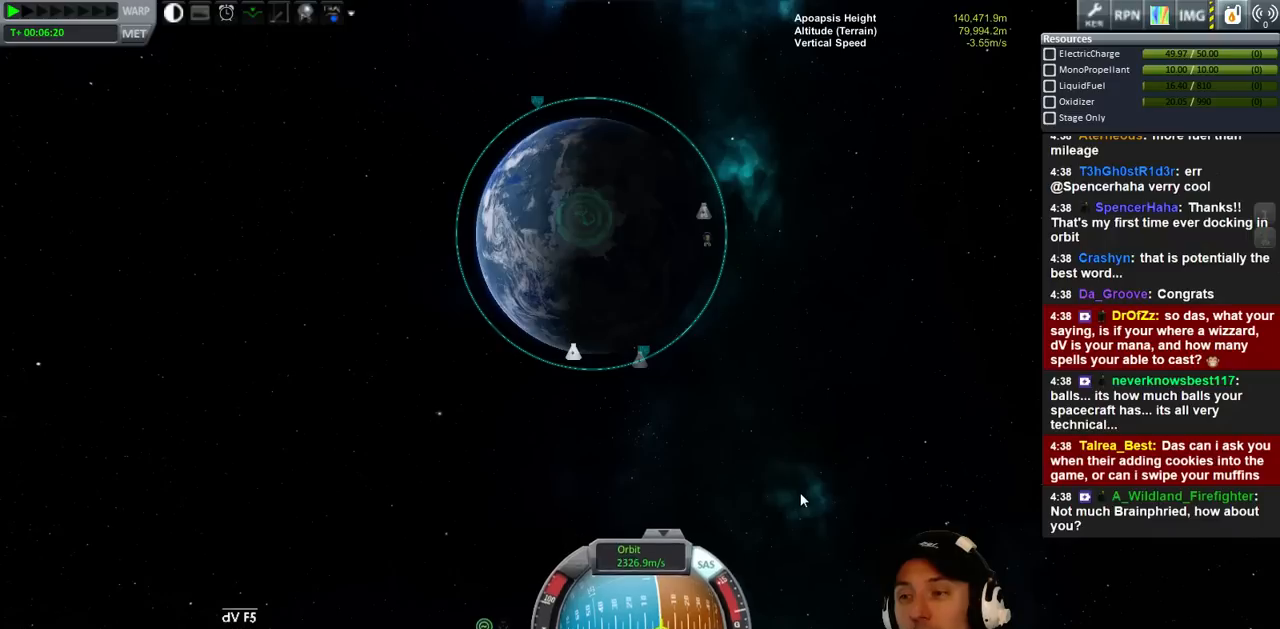
Gameplay with keyboard; each line is a JSON object with the keys held at the frame after it. "events" lists presses ("down") and releases ("up") of "a", "d", "e", "h", "i", "j", "k", "l", "n", "q", "s" and "w" between this image and that frame as [ms after this image, input, new state], when the widget could be followed in between. No other keys are recorded. Mouse input is not recorded.
{"keys": ["a"], "events": [[33, "a", "down"]]}
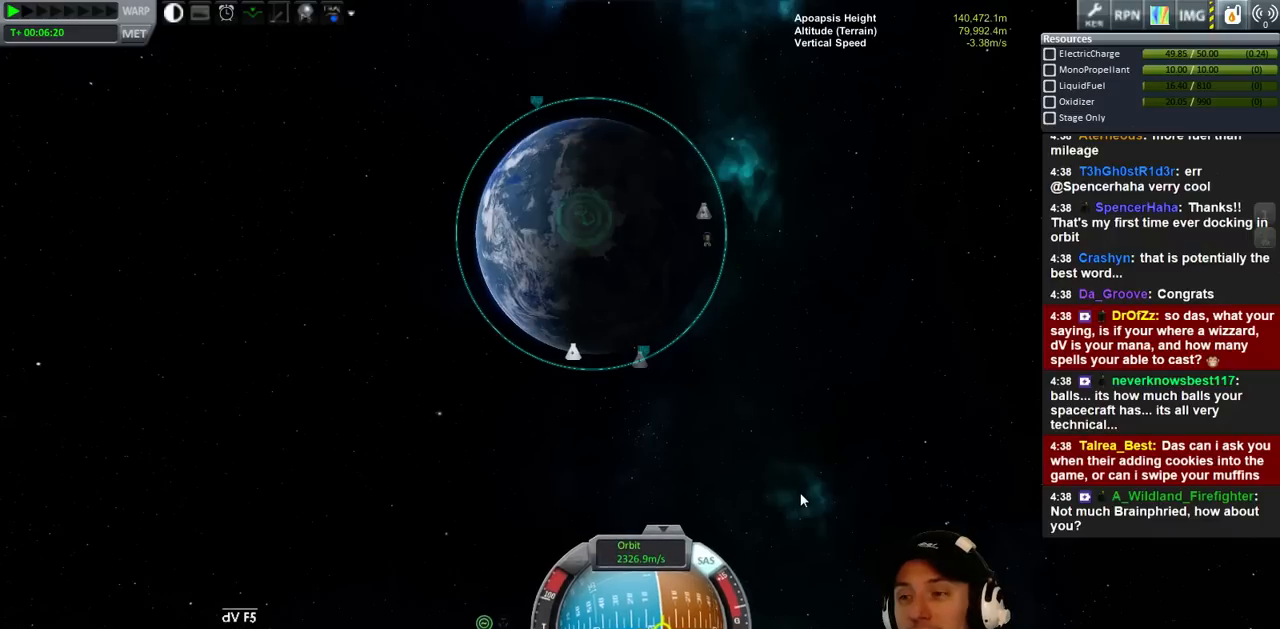
{"keys": ["a"], "events": []}
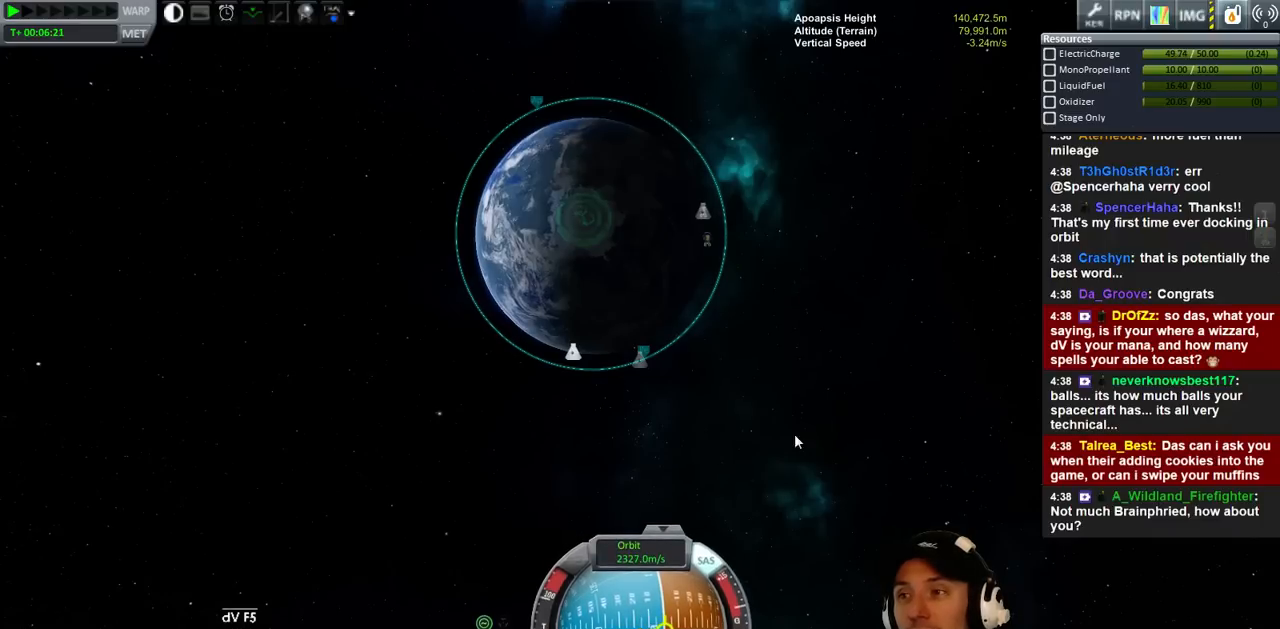
{"keys": ["a"], "events": []}
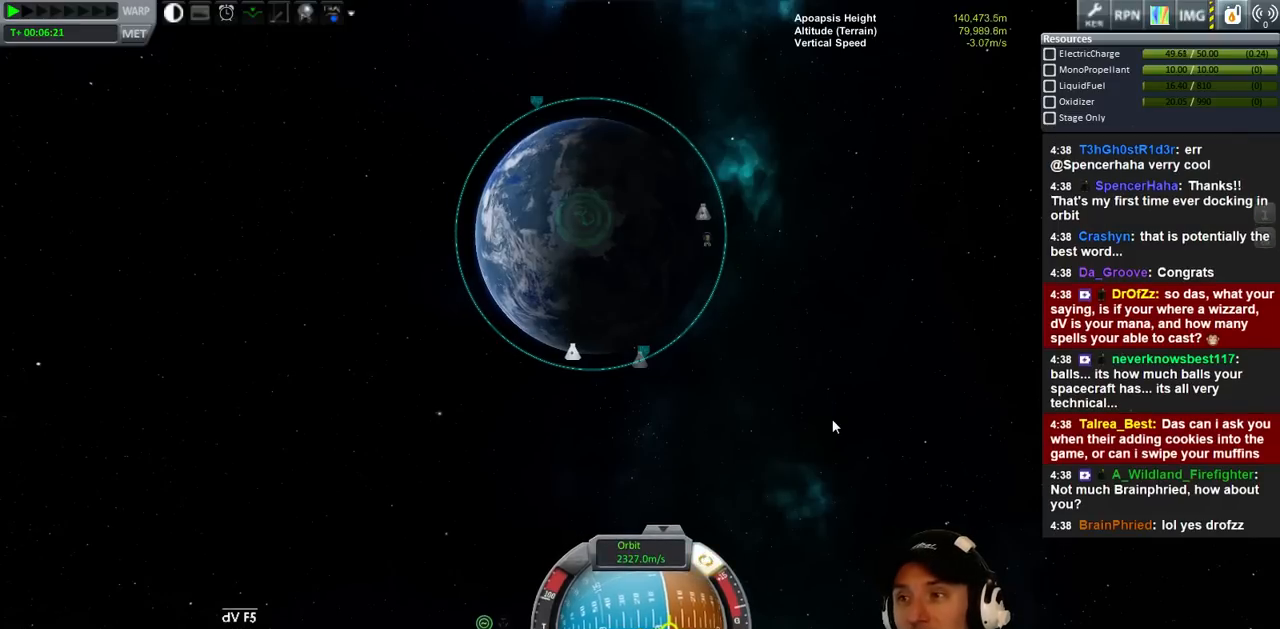
{"keys": ["a"], "events": []}
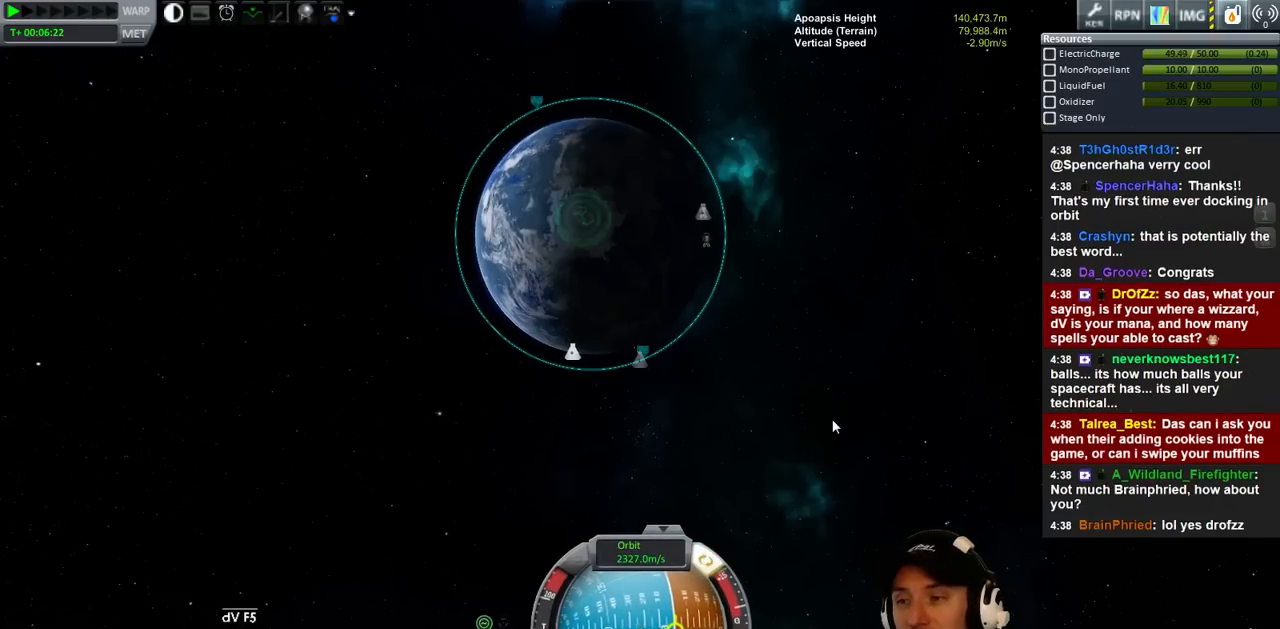
{"keys": ["a"], "events": []}
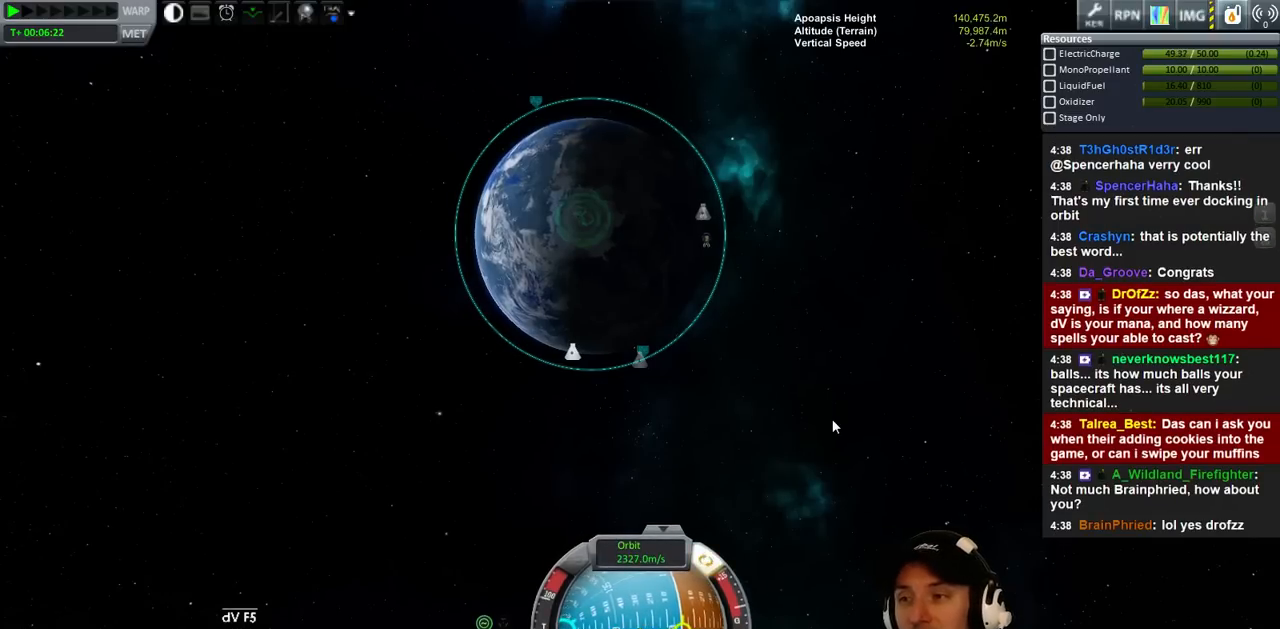
{"keys": ["a"], "events": []}
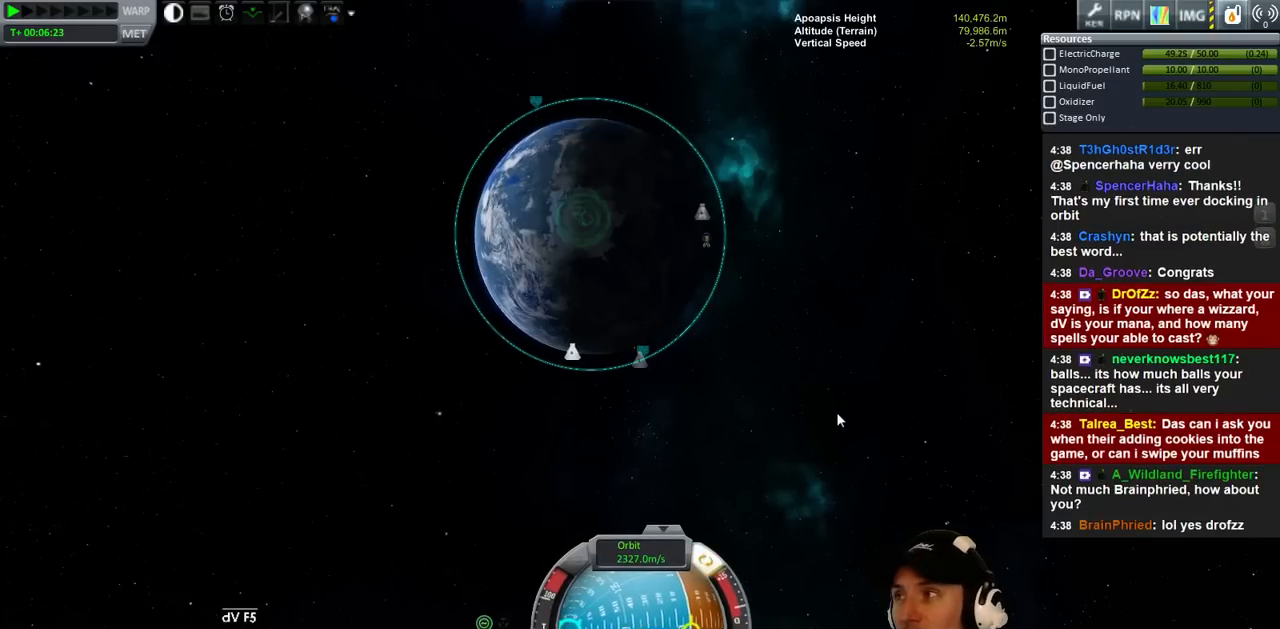
{"keys": ["a"], "events": []}
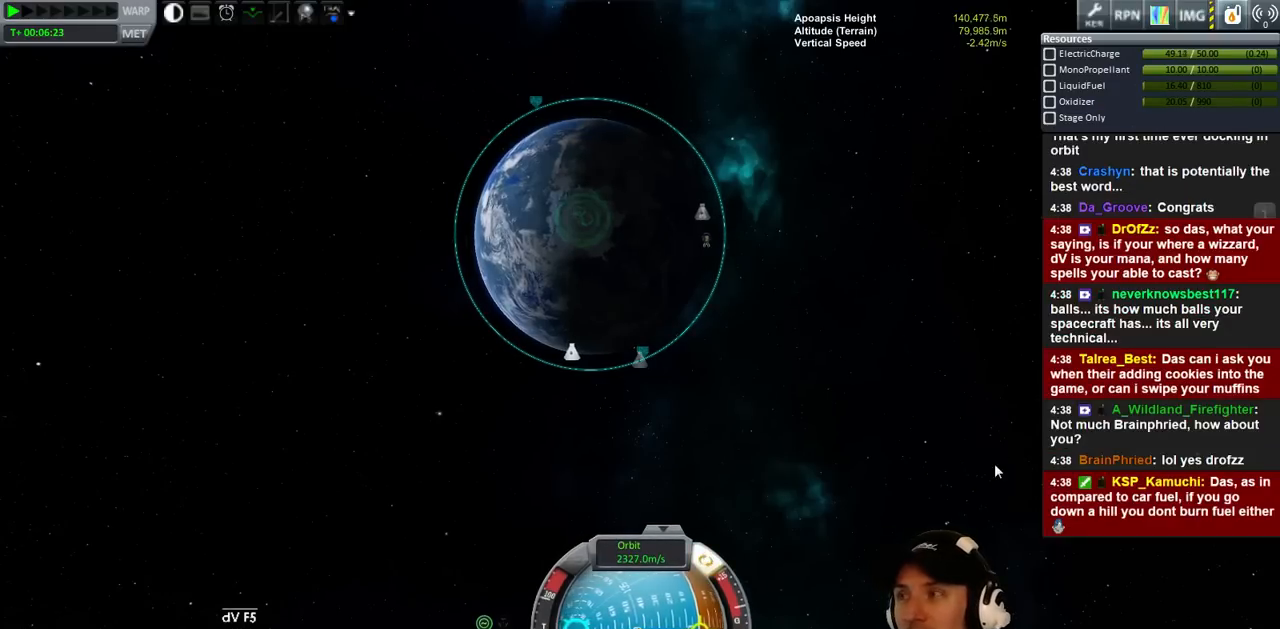
{"keys": ["a"], "events": []}
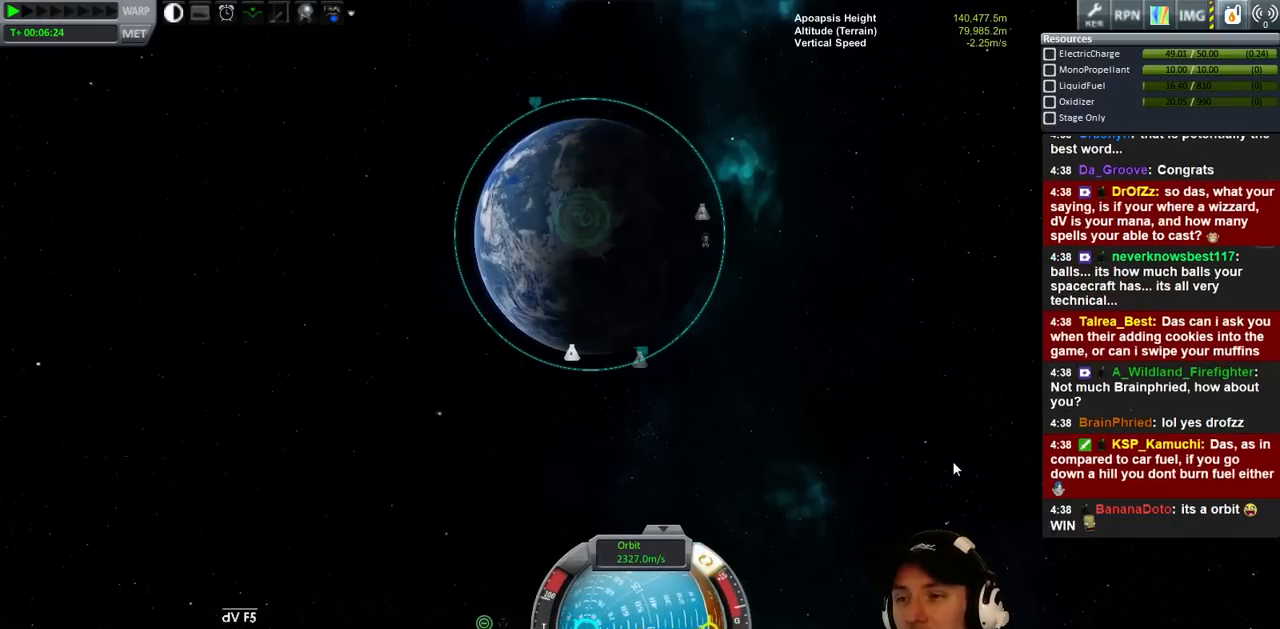
{"keys": ["a"], "events": []}
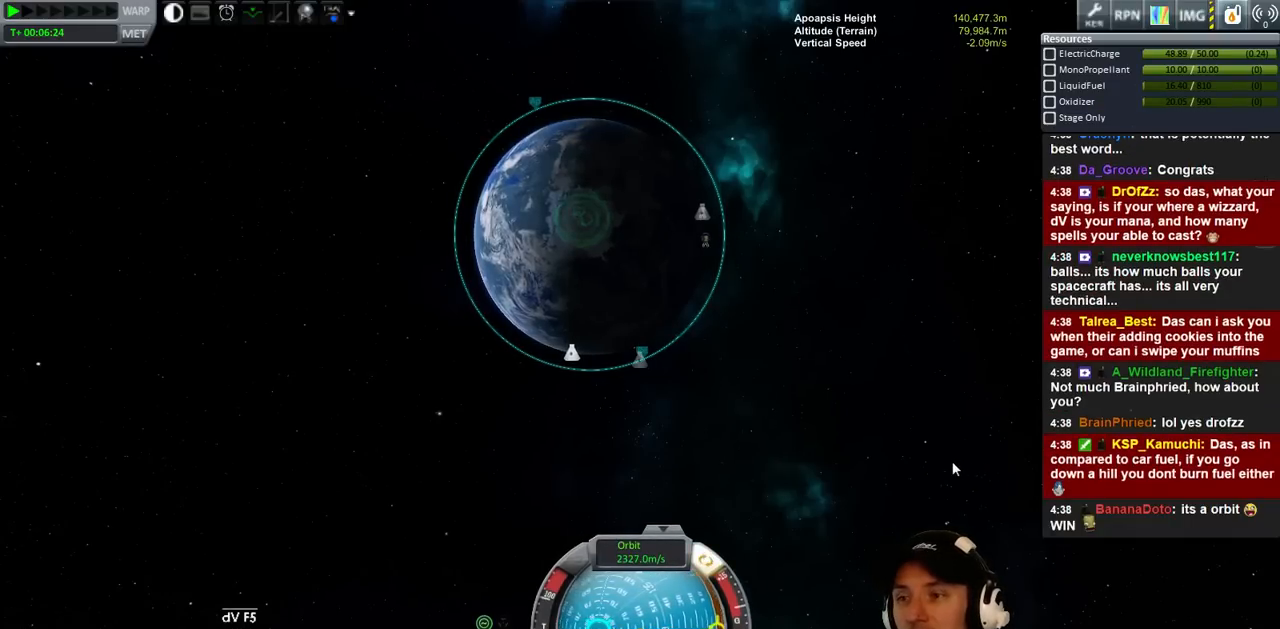
{"keys": [], "events": [[400, "a", "up"]]}
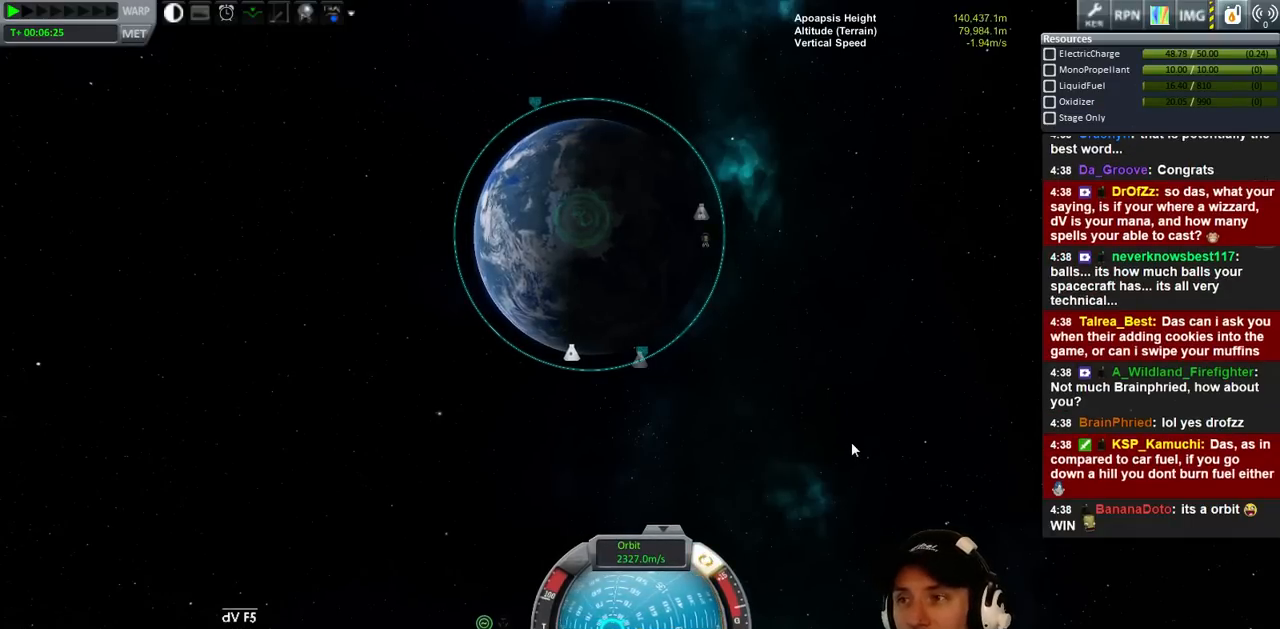
{"keys": [], "events": []}
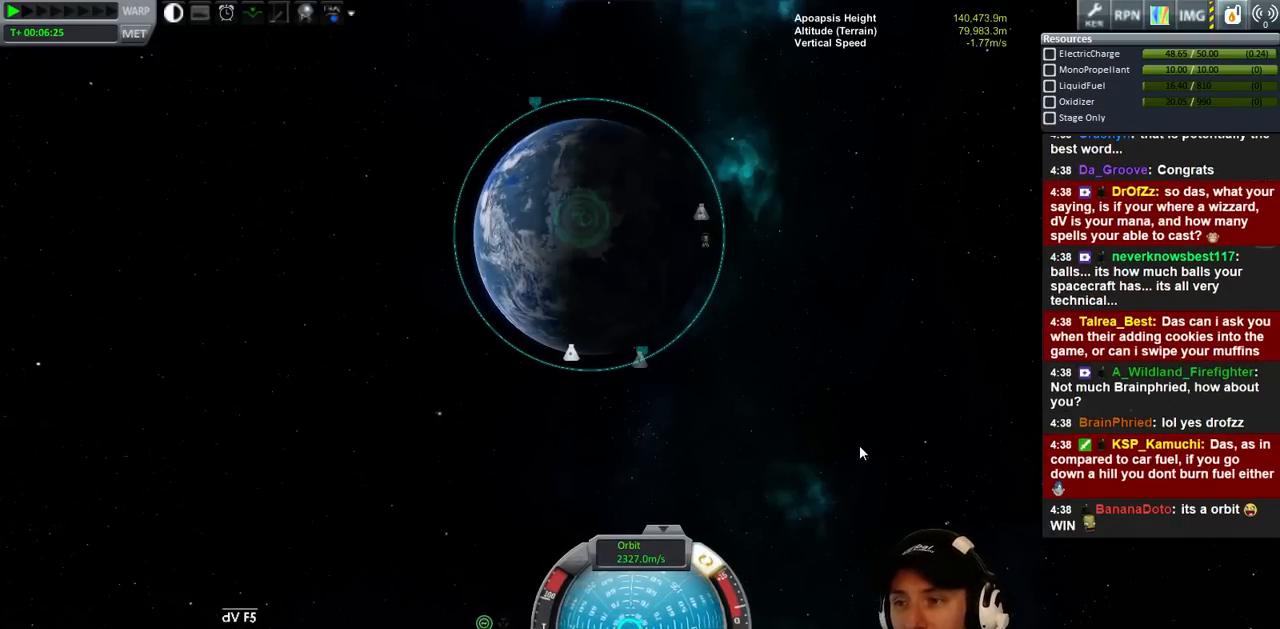
{"keys": [], "events": [[233, "a", "down"], [433, "a", "up"]]}
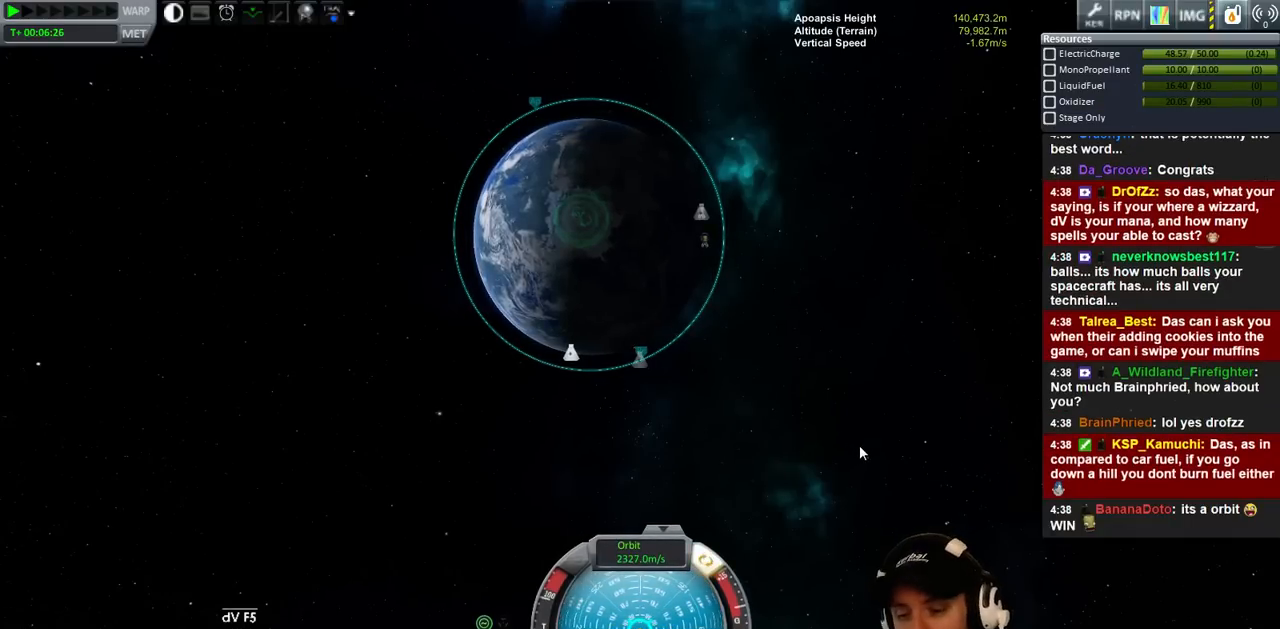
{"keys": [], "events": []}
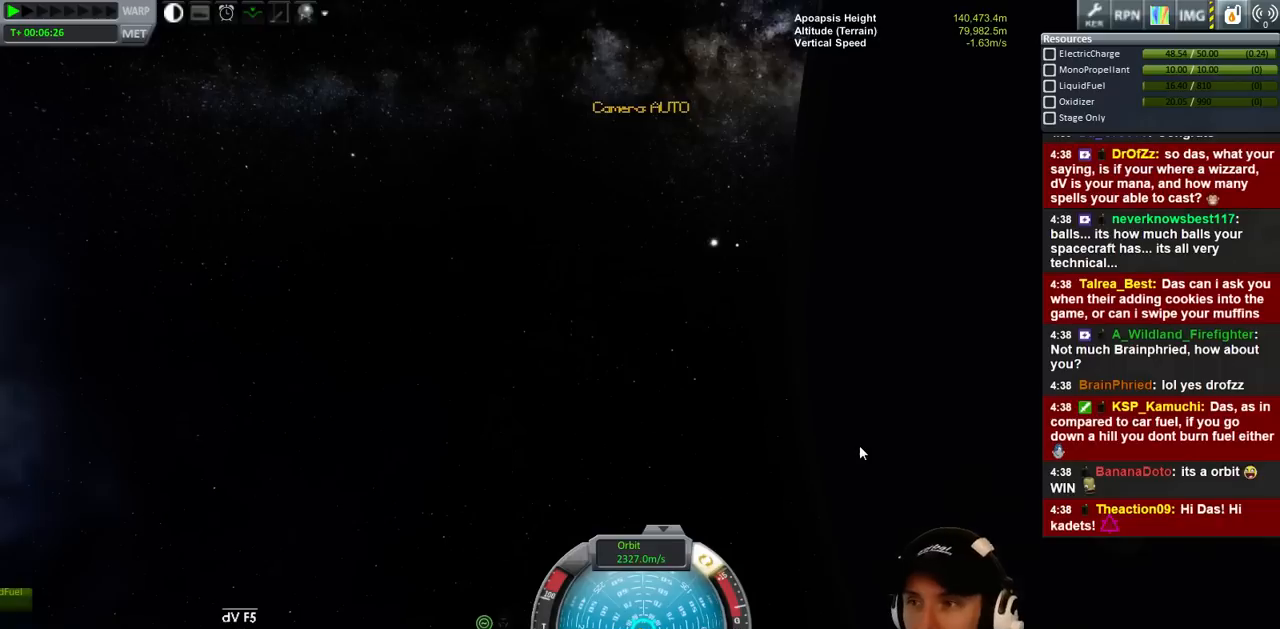
{"keys": ["a"], "events": [[100, "a", "down"]]}
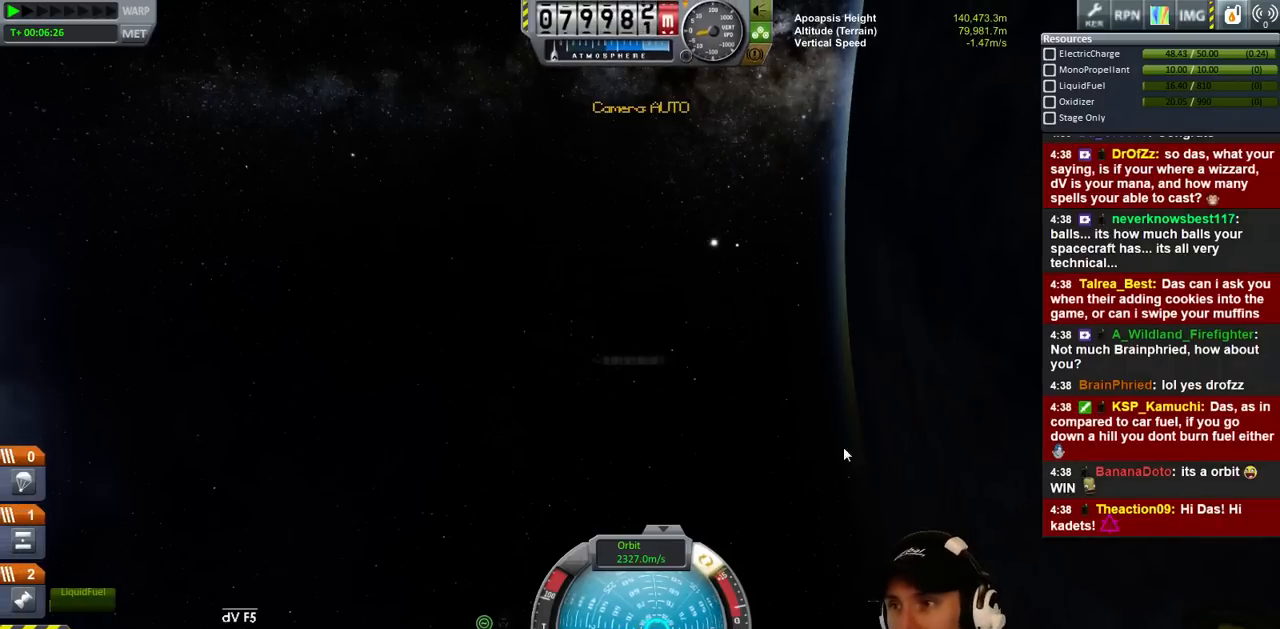
{"keys": ["a"], "events": []}
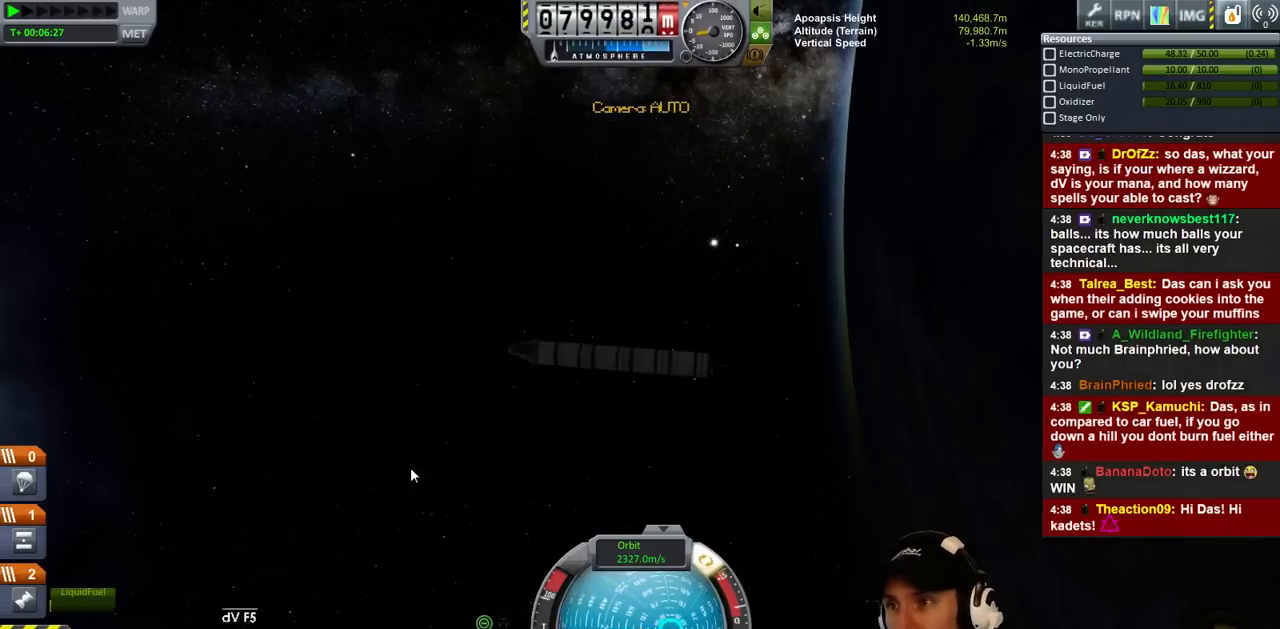
{"keys": [], "events": [[300, "a", "up"]]}
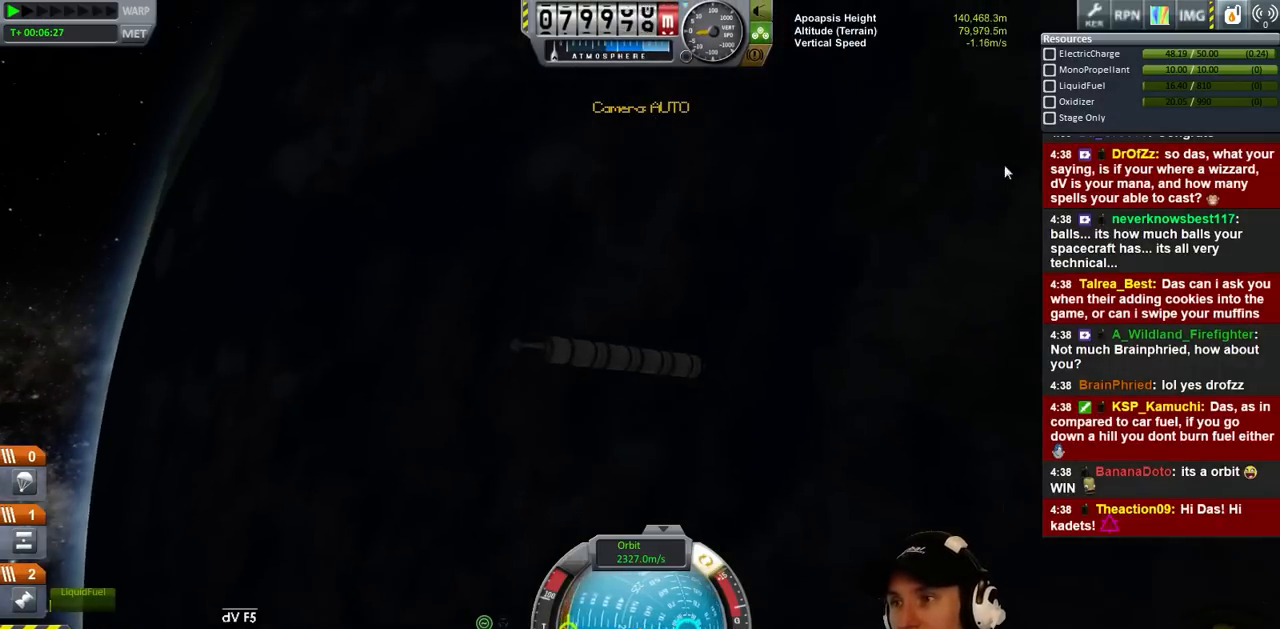
{"keys": [], "events": []}
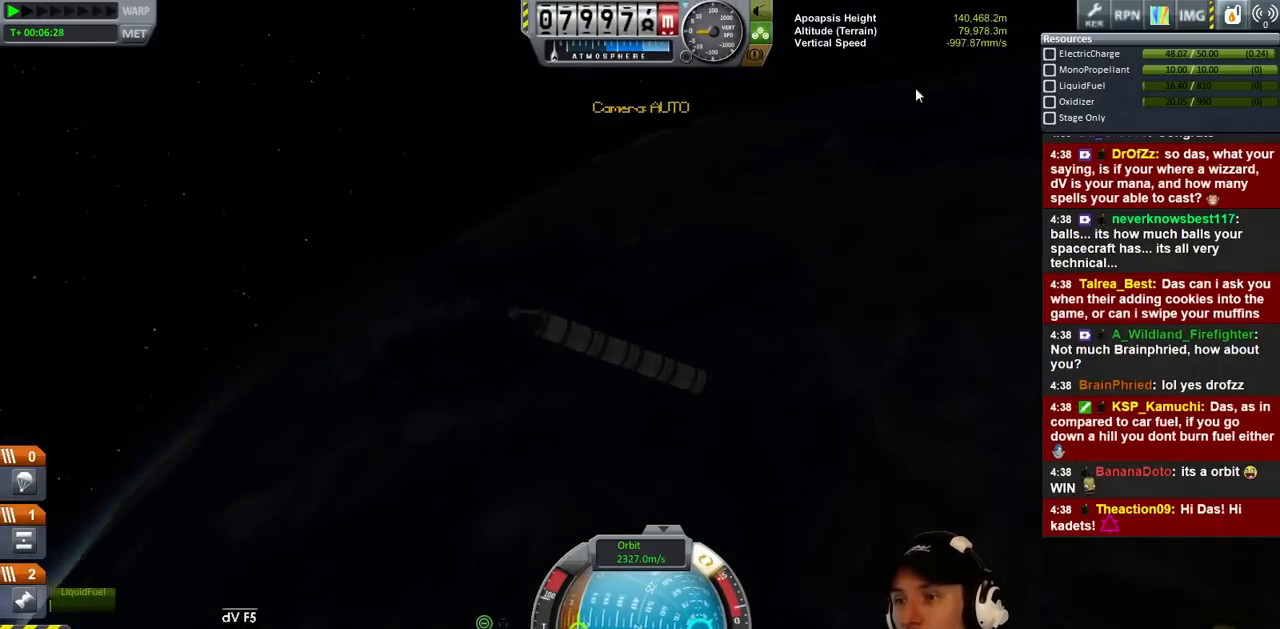
{"keys": ["a"], "events": [[266, "a", "down"]]}